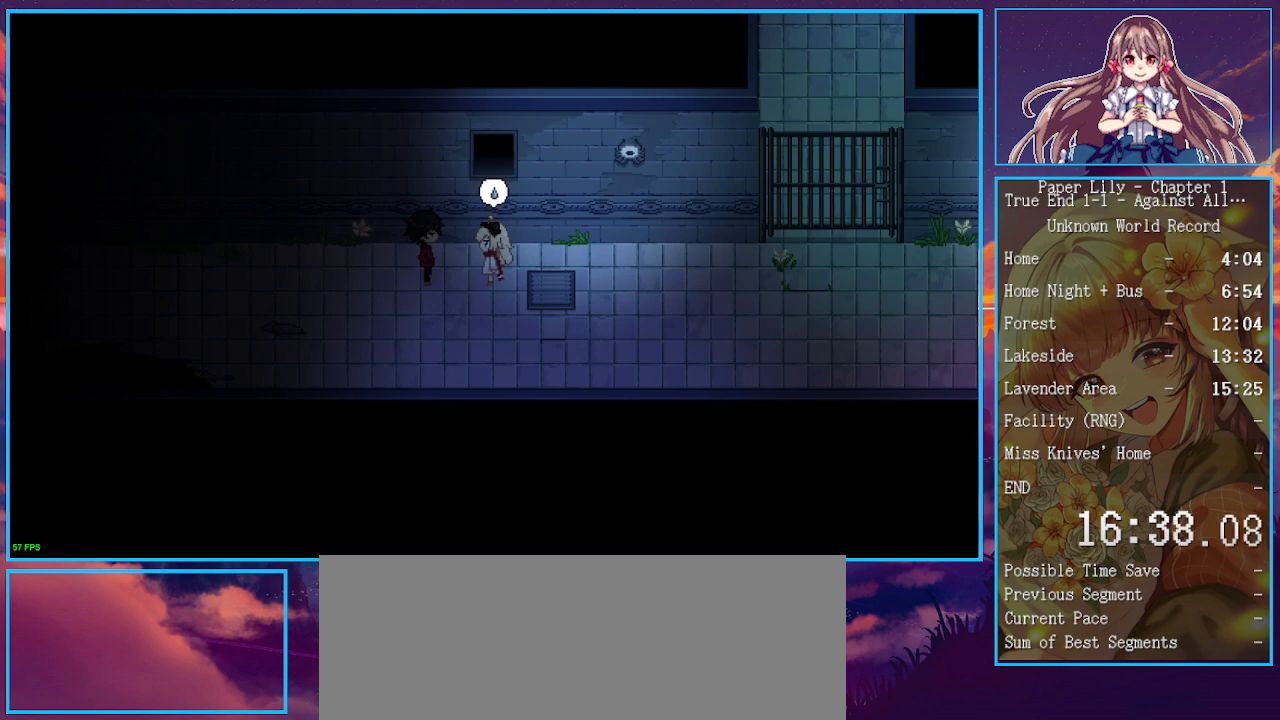
Gameplay with keyboard; each line is a JSON object with the keys held at the frame after it. "events" lists presses ("down") and releases ("up") of ".", "/", "0", "1", "2", "3", "4", "5", "6", "7", "8", "9", "a", "alt_l", "alt_r", "b", "backspace", "c", "caps_lock", "comma", "ctrl_l", "ctrl_r", "d", "down", "e", "equals", "escape", "f", "f1", "f10", "f11", "f12", "f2", "f3", "f4", "f5", "f6", "f7", "f8", "f9", "g", "h", "i", "j", "k", "l", "lbracket", "left", "m", "minus", "n", "o", "p", "q", "quote", "r", "rbracket", "return", "right", "s", "semicolon", "shift_l", "shift_r", "space", "super", "t", "tab", "tilde", "u", "up", "v", "w", "x", "y" and "z" between this image and that frame as [ms after this image, input, new state], when the widget could be followed in between. No other keys are recorded. Mouse input is not recorded.
{"keys": ["x", "z"], "events": [[67, "space", "down"], [67, "z", "down"], [167, "space", "up"], [167, "z", "up"], [433, "space", "down"], [433, "z", "down"], [500, "space", "up"]]}
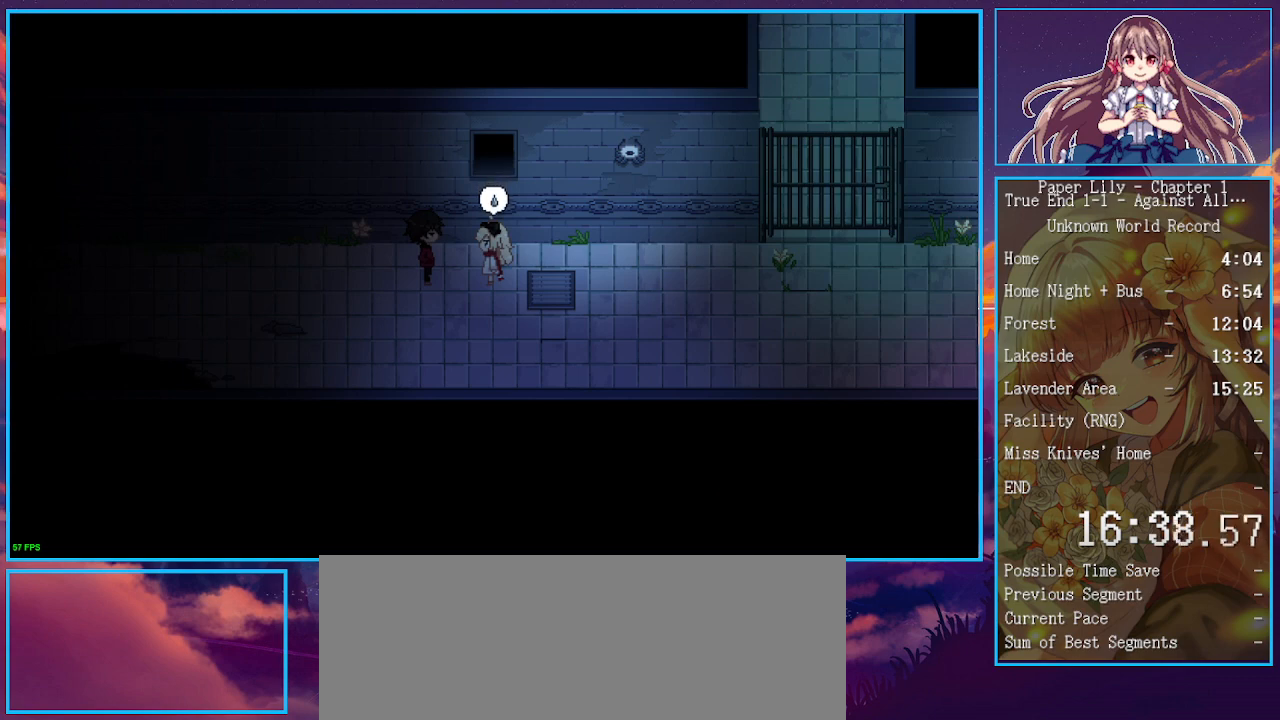
{"keys": ["space", "x", "z"], "events": [[67, "z", "up"], [133, "z", "down"], [167, "z", "up"], [233, "space", "down"], [233, "z", "down"], [267, "space", "up"], [267, "z", "up"], [300, "space", "down"], [300, "z", "down"], [367, "space", "up"], [367, "z", "up"], [400, "space", "down"], [400, "z", "down"], [467, "space", "up"], [467, "z", "up"], [500, "space", "down"], [500, "z", "down"]]}
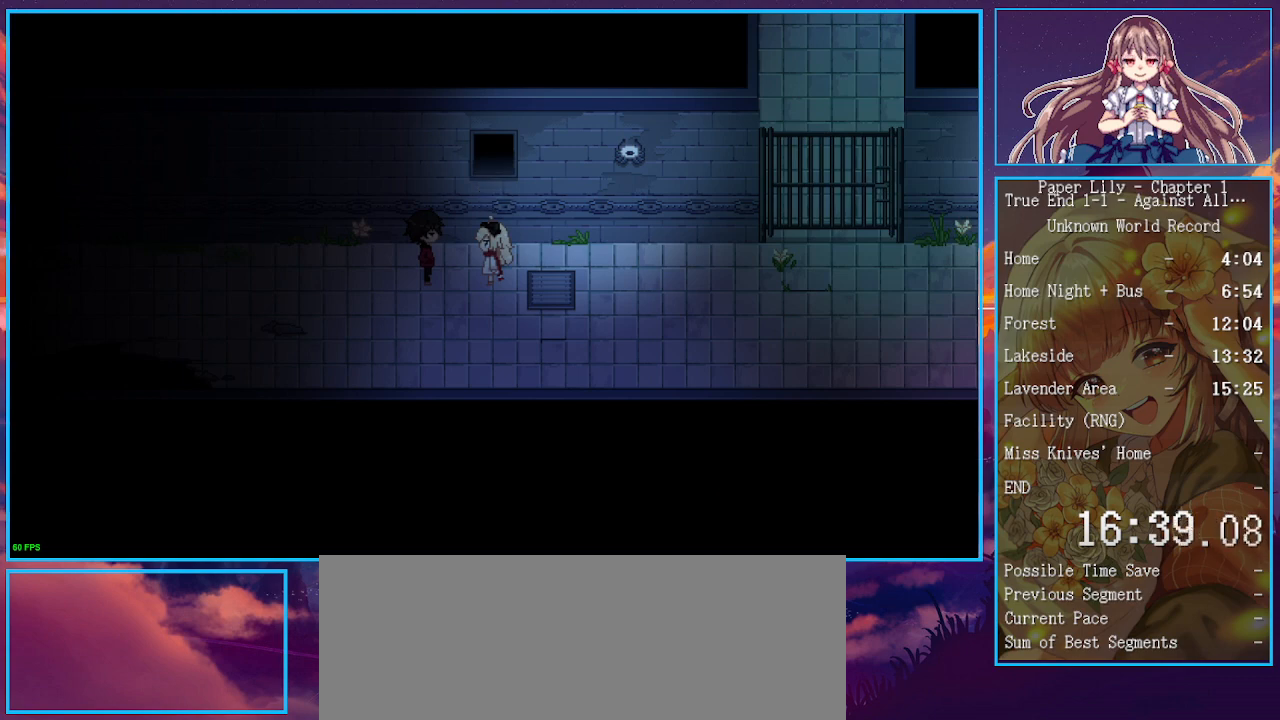
{"keys": ["x"], "events": [[67, "space", "up"], [67, "z", "up"], [100, "space", "down"], [100, "z", "down"], [133, "space", "up"], [133, "z", "up"], [200, "space", "down"], [200, "z", "down"], [233, "space", "up"], [300, "z", "up"], [333, "space", "down"], [333, "z", "down"], [367, "space", "up"], [367, "z", "up"], [433, "space", "down"], [433, "z", "down"], [467, "space", "up"], [467, "z", "up"]]}
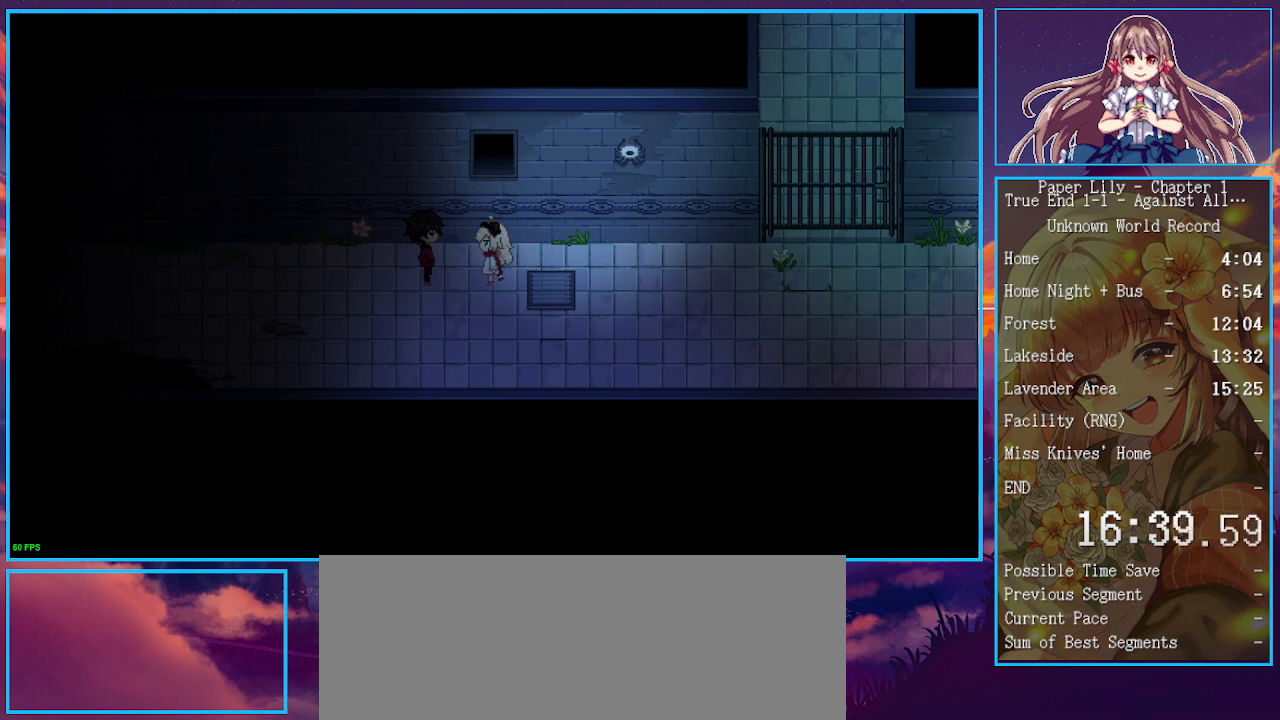
{"keys": ["space", "x", "z"], "events": [[33, "space", "down"], [33, "z", "down"], [67, "space", "up"], [67, "z", "up"], [100, "space", "down"], [100, "z", "down"], [167, "space", "up"], [167, "z", "up"], [200, "space", "down"], [200, "z", "down"], [267, "space", "up"], [267, "z", "up"], [300, "space", "down"], [300, "z", "down"], [367, "space", "up"], [367, "z", "up"], [400, "space", "down"], [400, "z", "down"], [433, "space", "up"], [433, "z", "up"], [500, "space", "down"], [500, "z", "down"]]}
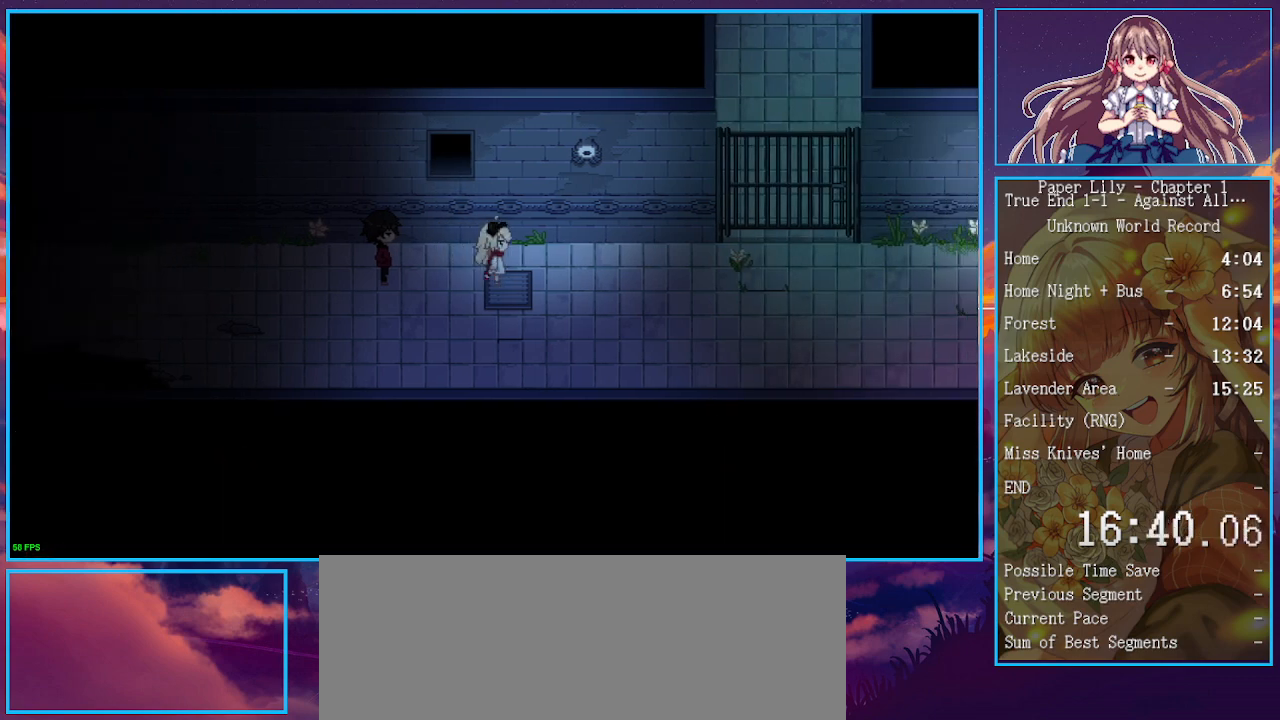
{"keys": ["x"], "events": [[33, "space", "up"], [33, "z", "up"], [100, "space", "down"], [100, "z", "down"], [133, "space", "up"], [133, "z", "up"], [167, "space", "down"], [167, "z", "down"], [233, "space", "up"], [233, "z", "up"], [267, "space", "down"], [267, "z", "down"], [400, "space", "up"], [400, "z", "up"], [467, "space", "down"], [467, "z", "down"], [500, "space", "up"], [500, "z", "up"]]}
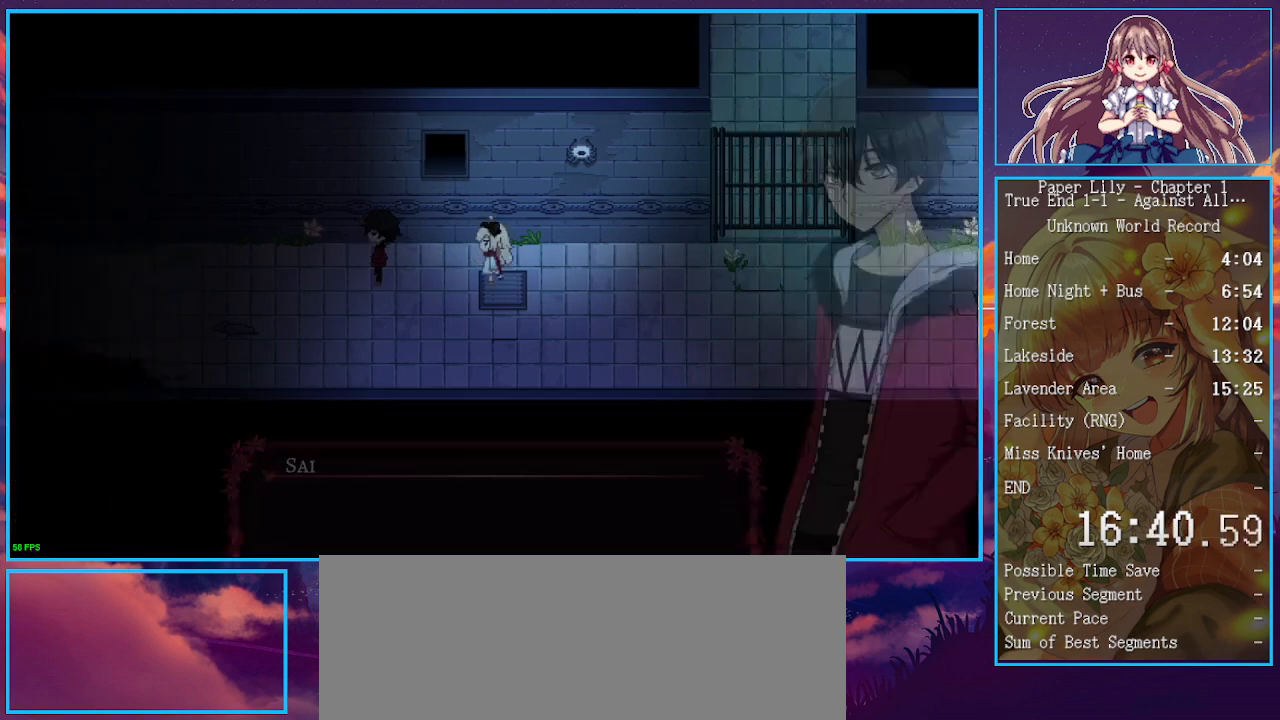
{"keys": ["x"], "events": [[67, "space", "down"], [67, "z", "down"], [100, "space", "up"], [100, "z", "up"], [133, "space", "down"], [133, "z", "down"], [200, "space", "up"], [200, "z", "up"], [233, "space", "down"], [233, "z", "down"], [300, "space", "up"], [300, "z", "up"], [333, "space", "down"], [333, "z", "down"], [367, "space", "up"], [367, "z", "up"]]}
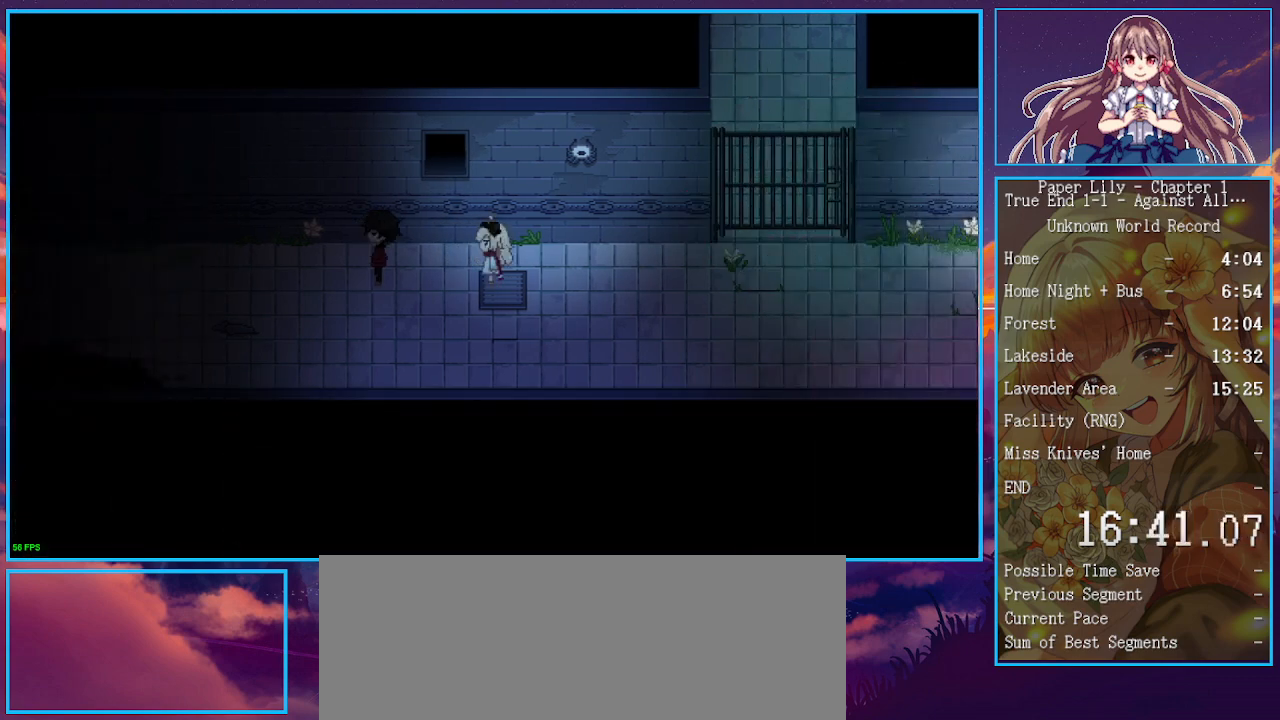
{"keys": ["x"], "events": []}
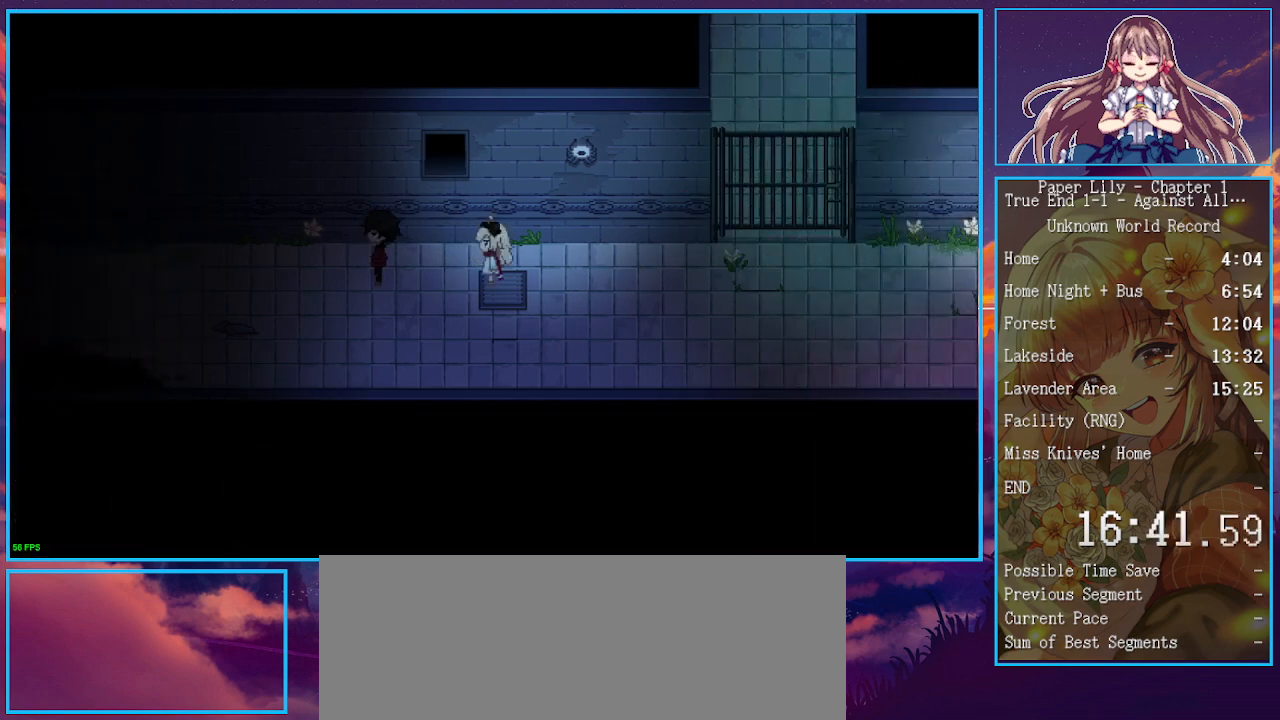
{"keys": ["x"], "events": [[367, "space", "down"], [367, "z", "down"], [400, "space", "up"], [400, "z", "up"]]}
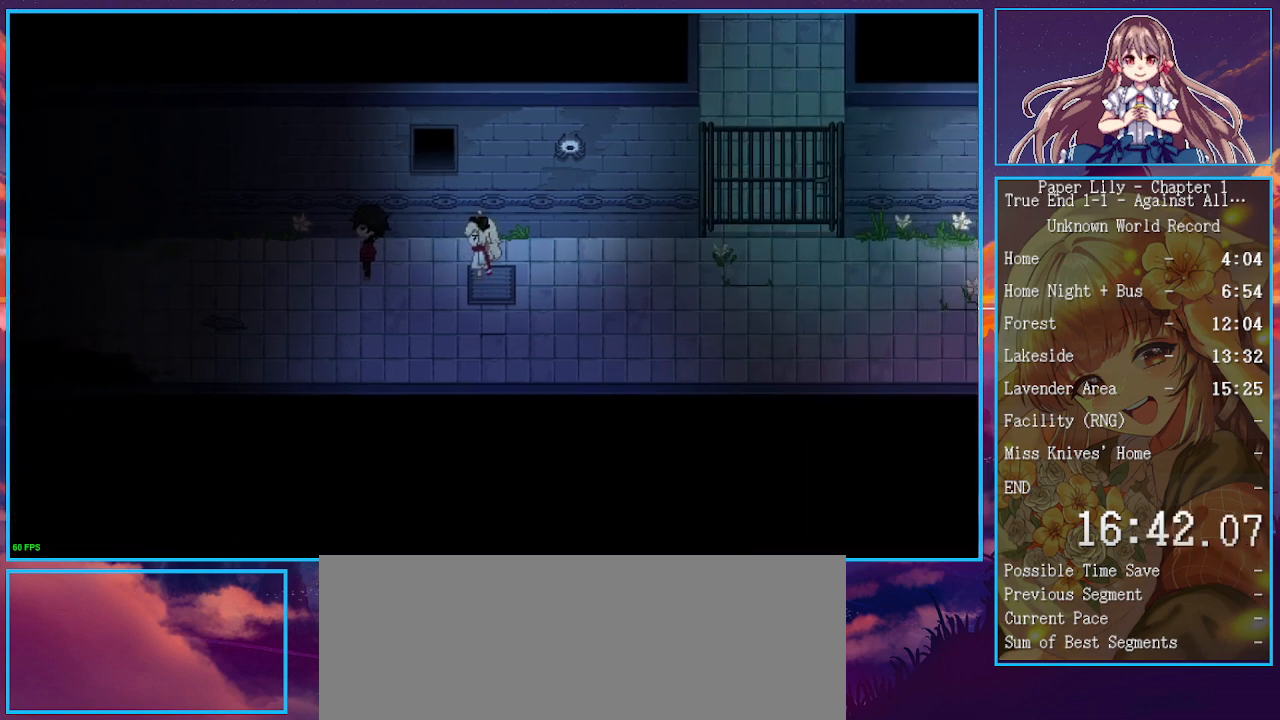
{"keys": ["x"], "events": [[67, "space", "down"], [67, "z", "down"], [100, "z", "up"], [133, "z", "down"], [200, "space", "up"], [200, "z", "up"], [233, "space", "down"], [233, "z", "down"], [300, "space", "up"], [300, "z", "up"], [333, "space", "down"], [333, "z", "down"], [367, "space", "up"], [367, "z", "up"], [433, "space", "down"], [433, "z", "down"], [467, "space", "up"], [467, "z", "up"]]}
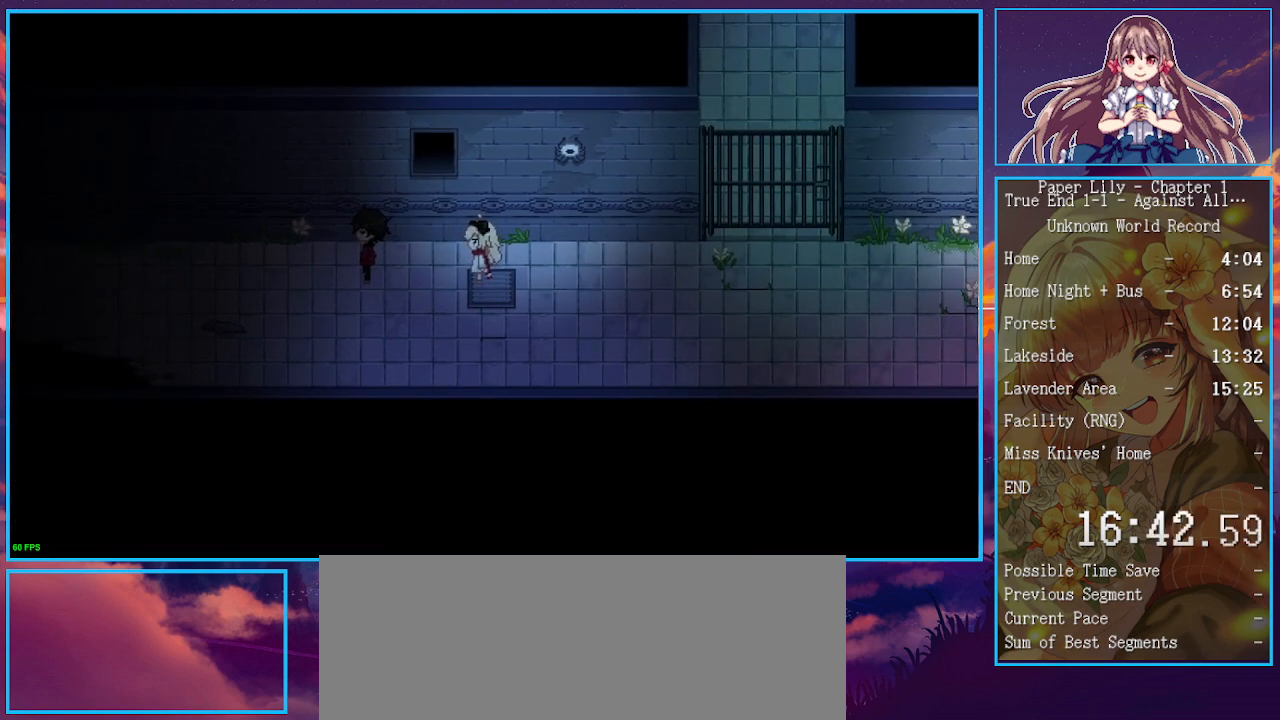
{"keys": ["x"], "events": []}
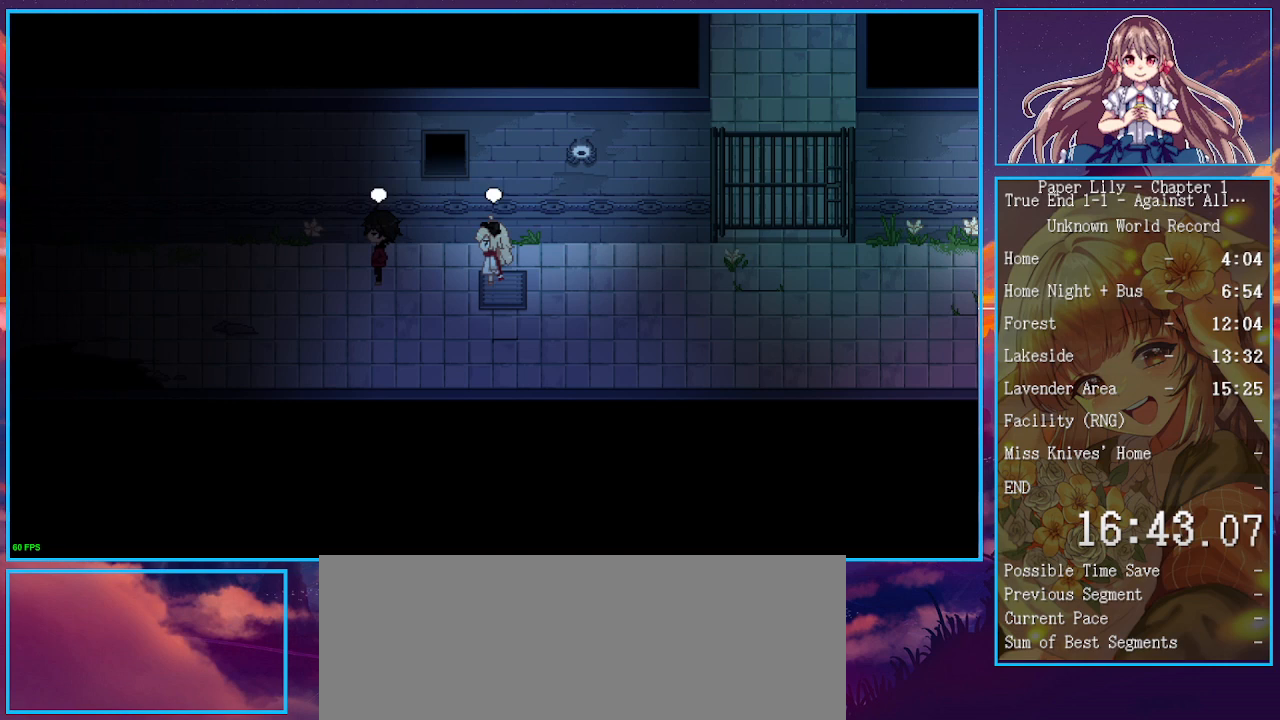
{"keys": ["x"], "events": []}
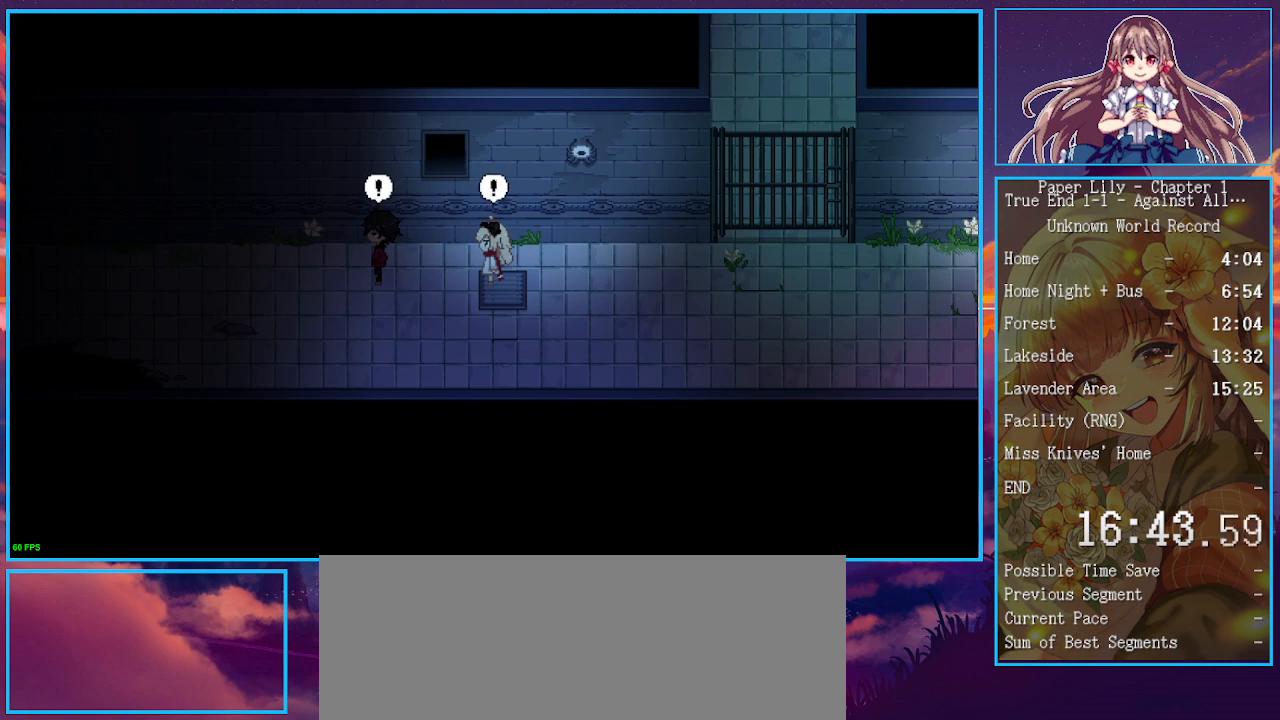
{"keys": ["x"], "events": []}
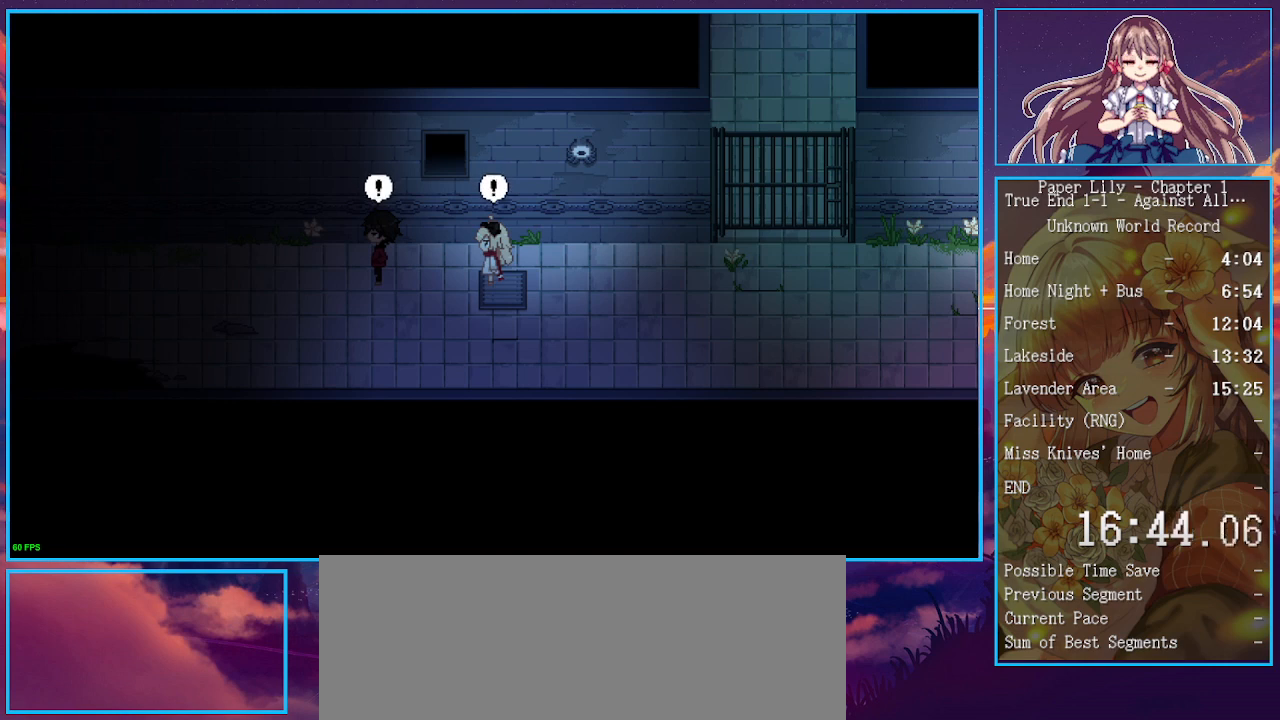
{"keys": ["x"], "events": [[67, "z", "down"], [167, "z", "up"], [300, "z", "down"], [400, "z", "up"]]}
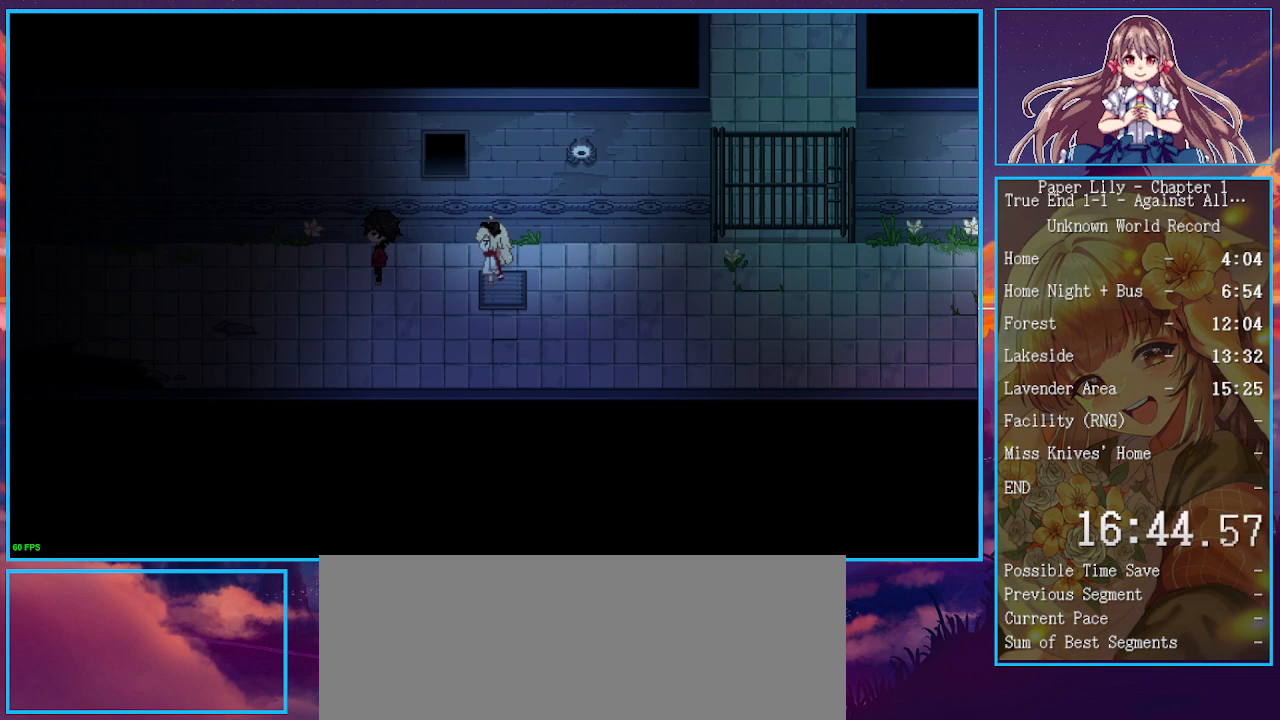
{"keys": ["x", "z"], "events": [[333, "z", "down"], [400, "z", "up"], [500, "z", "down"]]}
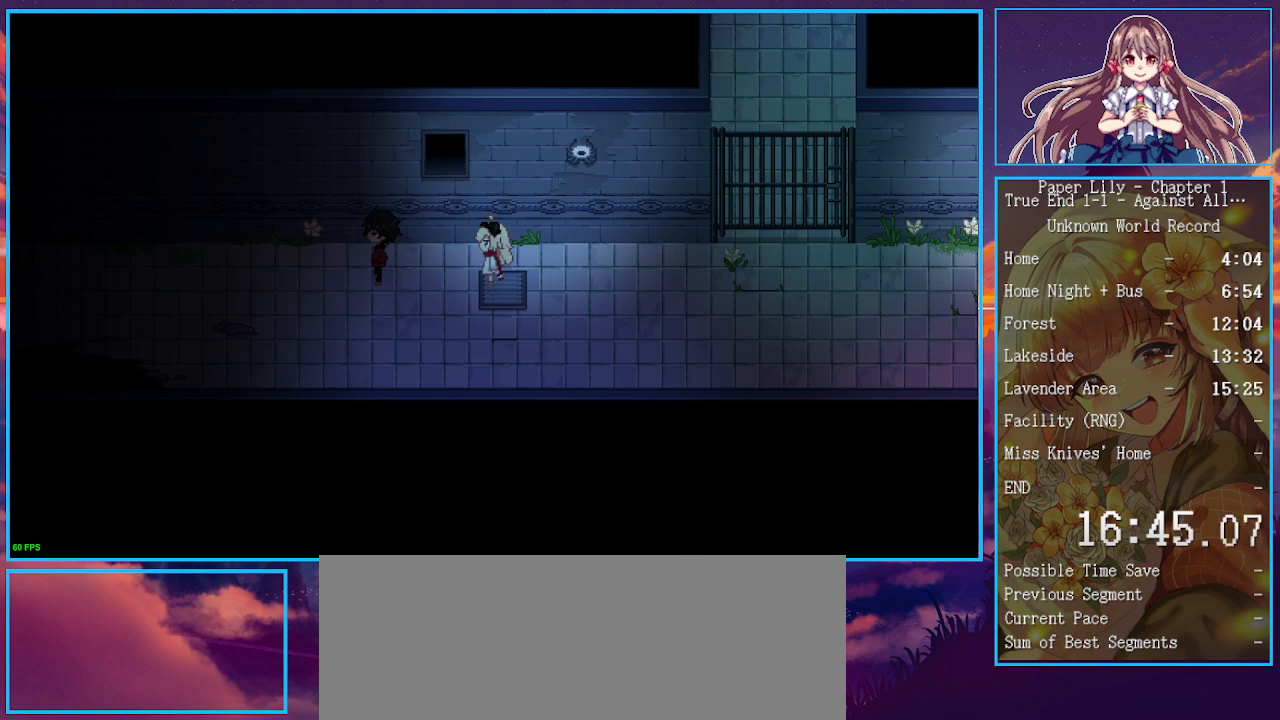
{"keys": ["x"], "events": [[200, "z", "up"], [233, "space", "down"], [233, "z", "down"], [300, "space", "up"], [300, "z", "up"], [333, "space", "down"], [333, "z", "down"], [367, "space", "up"], [433, "z", "up"]]}
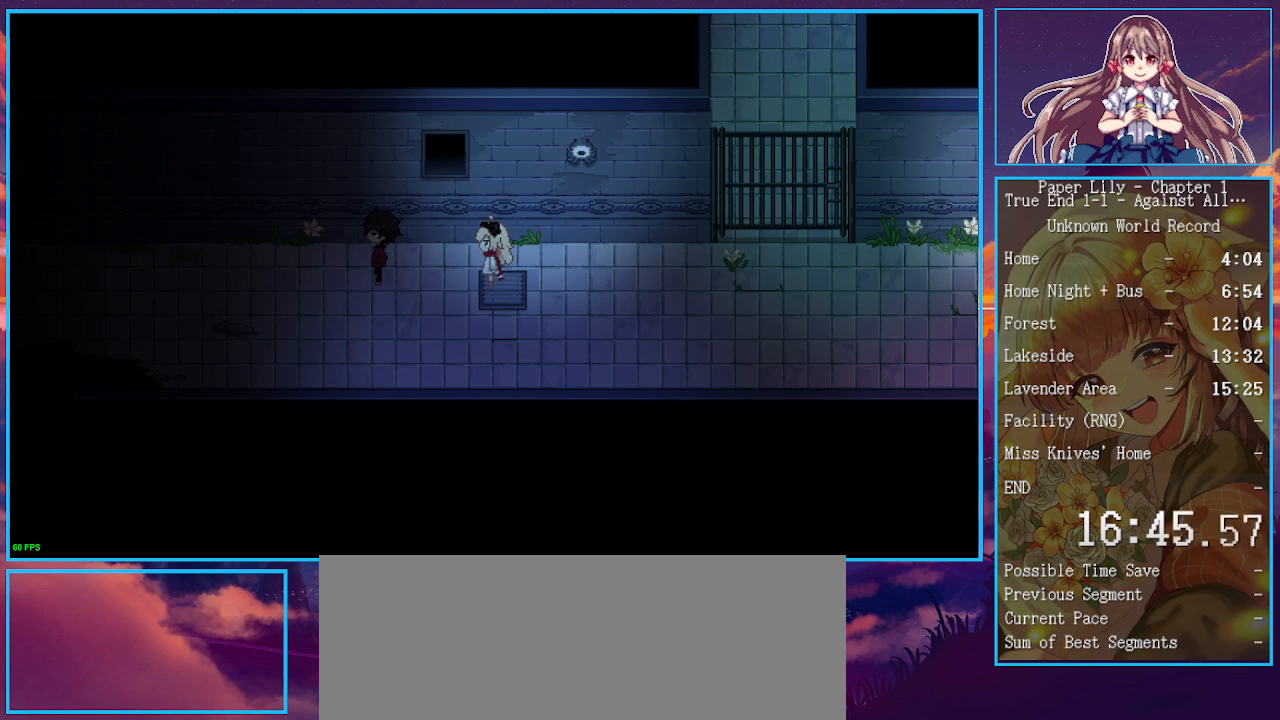
{"keys": ["x", "z"], "events": [[33, "z", "down"], [67, "z", "up"], [167, "space", "down"], [167, "z", "down"], [200, "space", "up"], [200, "z", "up"], [267, "space", "down"], [267, "z", "down"], [300, "space", "up"], [300, "z", "up"], [333, "z", "down"], [400, "z", "up"], [500, "z", "down"]]}
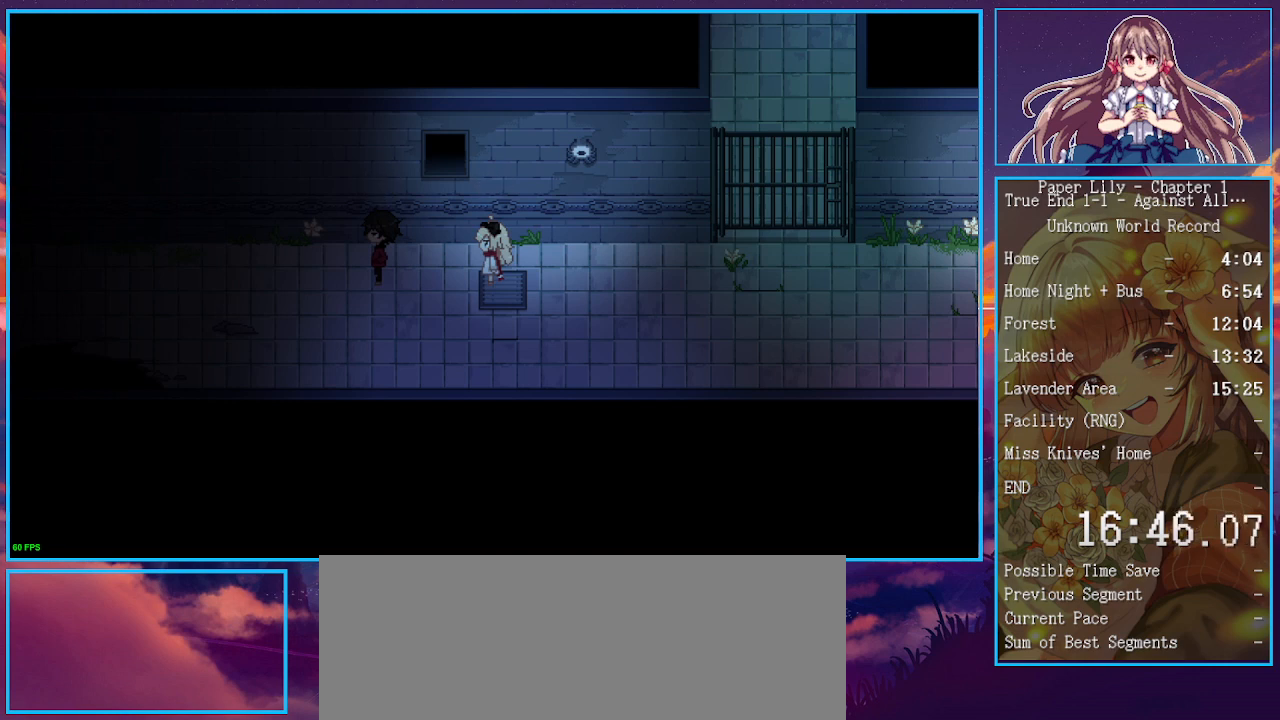
{"keys": ["space", "x", "z"], "events": [[33, "z", "up"], [100, "space", "down"], [100, "z", "down"], [133, "space", "up"], [133, "z", "up"], [167, "space", "down"], [167, "z", "down"], [233, "space", "up"], [233, "z", "up"], [267, "space", "down"], [267, "z", "down"], [333, "space", "up"], [333, "z", "up"], [367, "space", "down"], [367, "z", "down"], [467, "space", "up"], [467, "z", "up"], [500, "space", "down"], [500, "z", "down"]]}
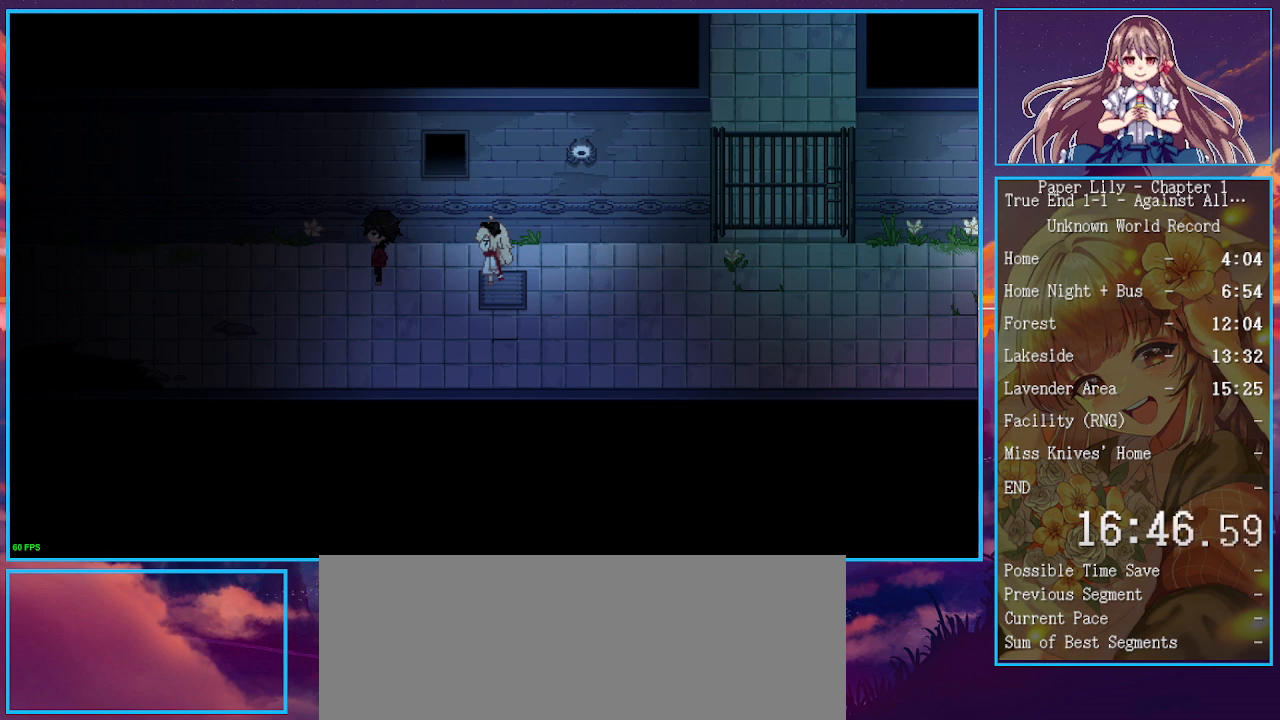
{"keys": ["x"], "events": [[67, "space", "up"], [67, "z", "up"], [100, "space", "down"], [100, "z", "down"], [133, "space", "up"], [133, "z", "up"], [200, "space", "down"], [200, "z", "down"], [233, "space", "up"], [233, "z", "up"], [300, "space", "down"], [333, "z", "down"], [367, "space", "up"], [367, "z", "up"], [433, "space", "down"], [433, "z", "down"], [467, "space", "up"], [467, "z", "up"]]}
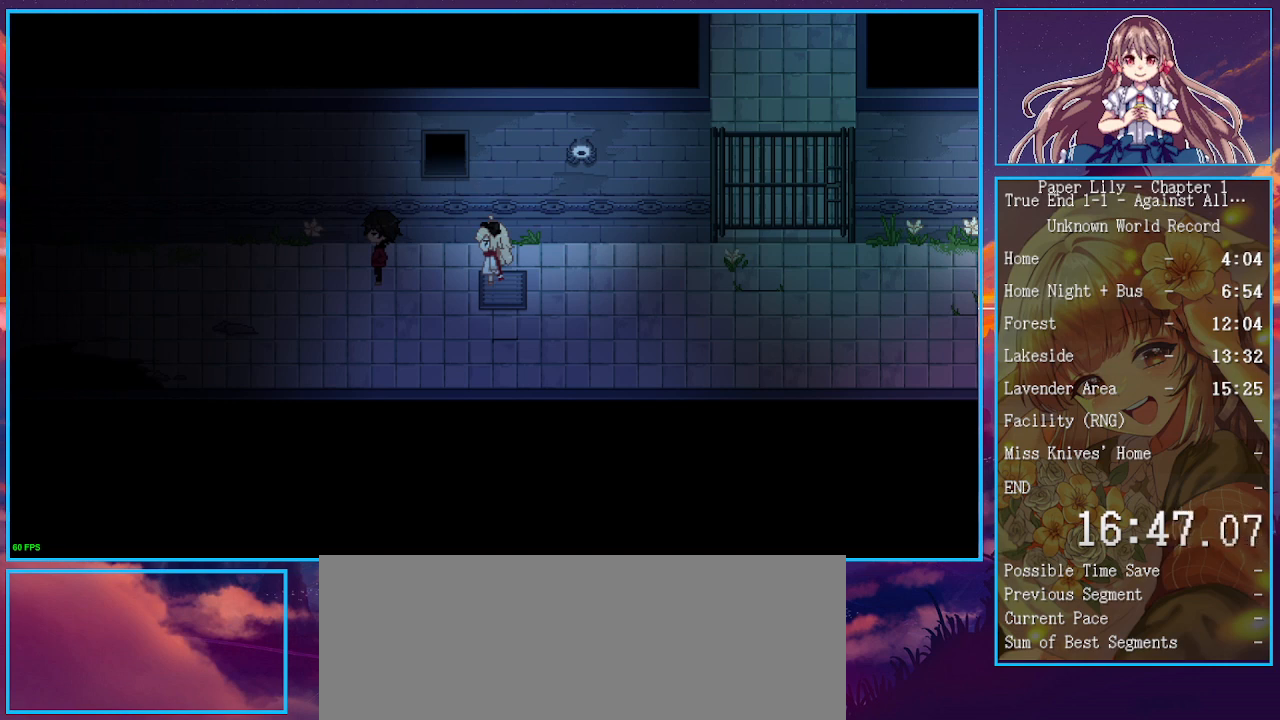
{"keys": ["x"], "events": [[33, "space", "down"], [33, "z", "down"], [67, "space", "up"], [67, "z", "up"], [100, "space", "down"], [100, "z", "down"], [167, "space", "up"], [167, "z", "up"], [200, "space", "down"], [200, "z", "down"], [300, "space", "up"], [300, "z", "up"], [333, "space", "down"], [333, "z", "down"], [400, "space", "up"], [400, "z", "up"], [433, "space", "down"], [433, "z", "down"], [500, "space", "up"], [500, "z", "up"]]}
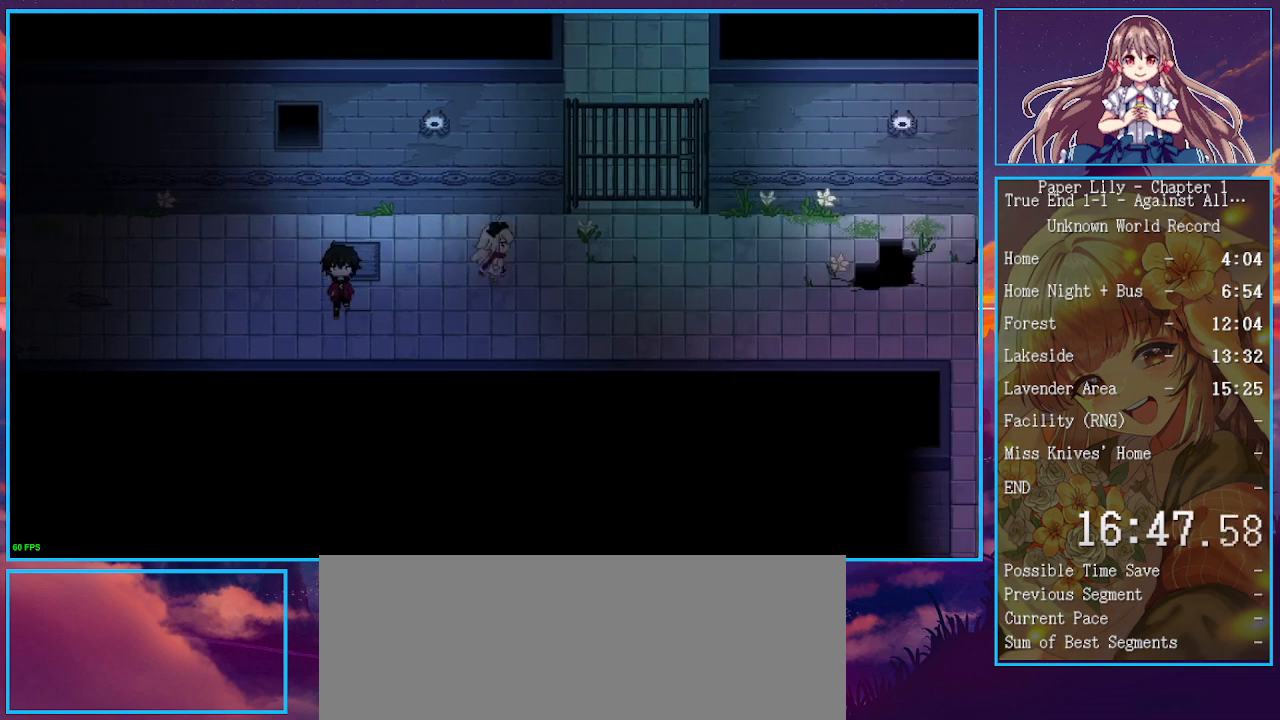
{"keys": ["x"], "events": []}
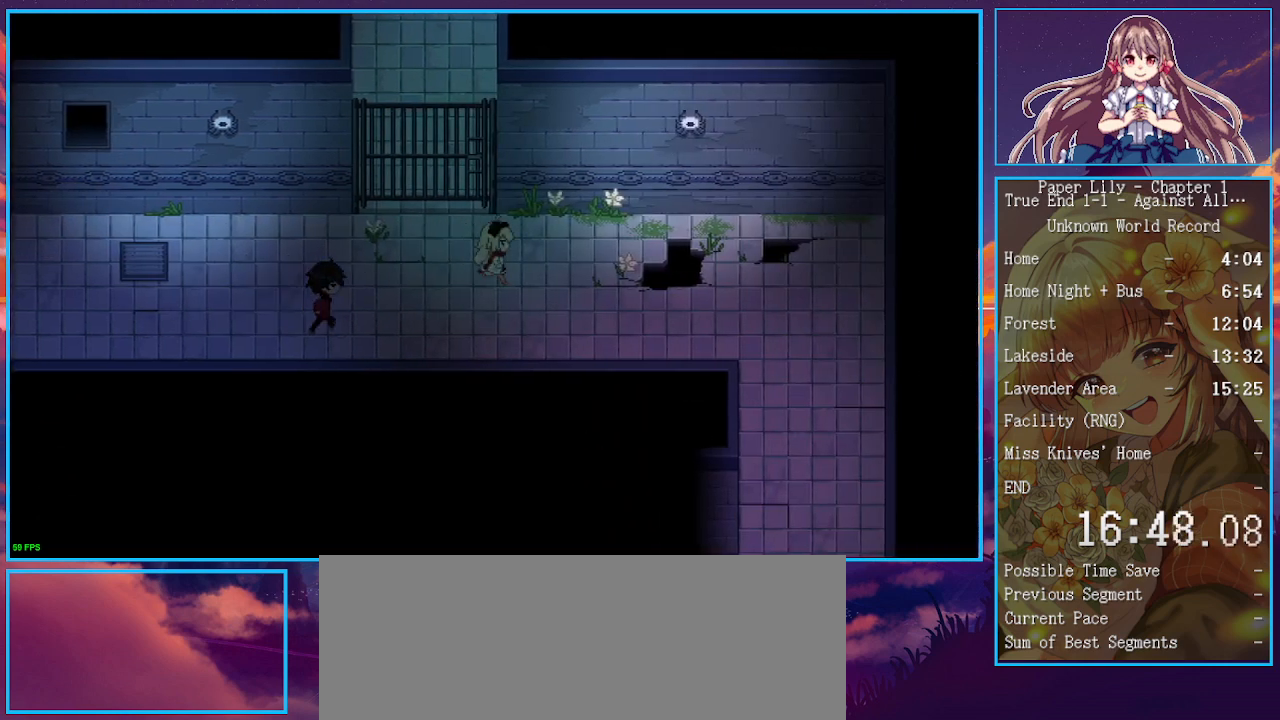
{"keys": ["x"], "events": []}
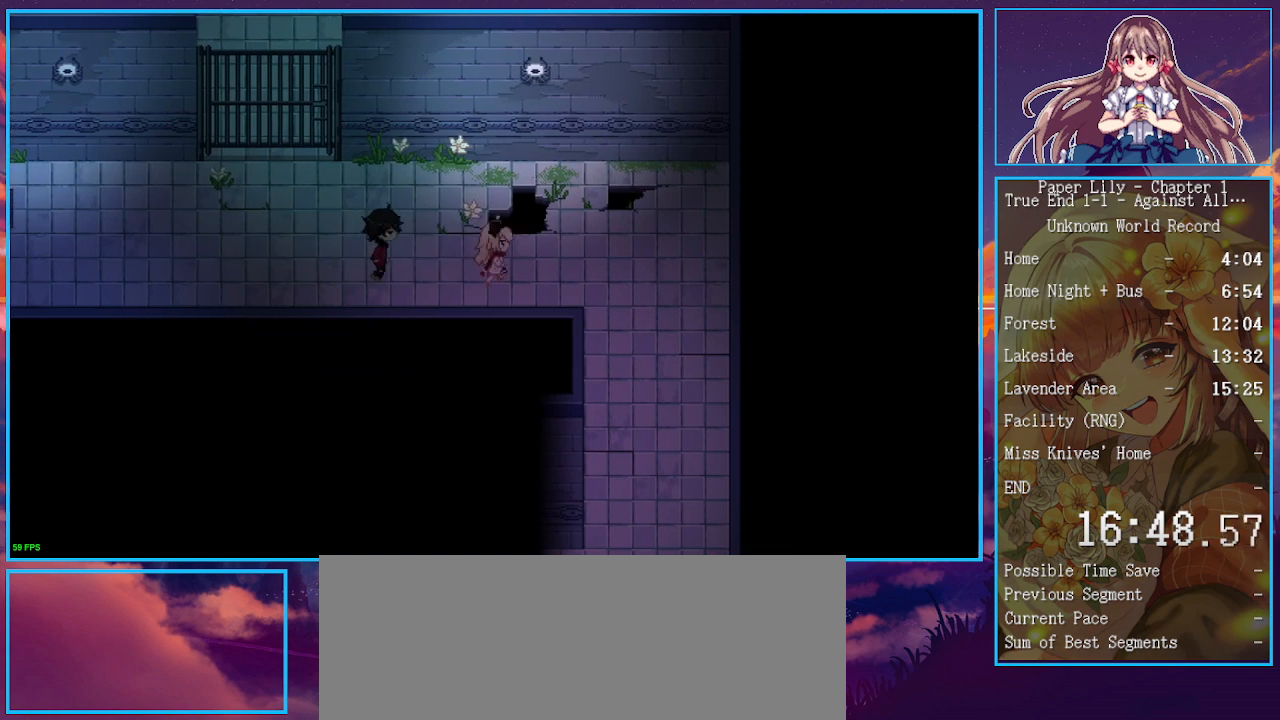
{"keys": ["x"], "events": []}
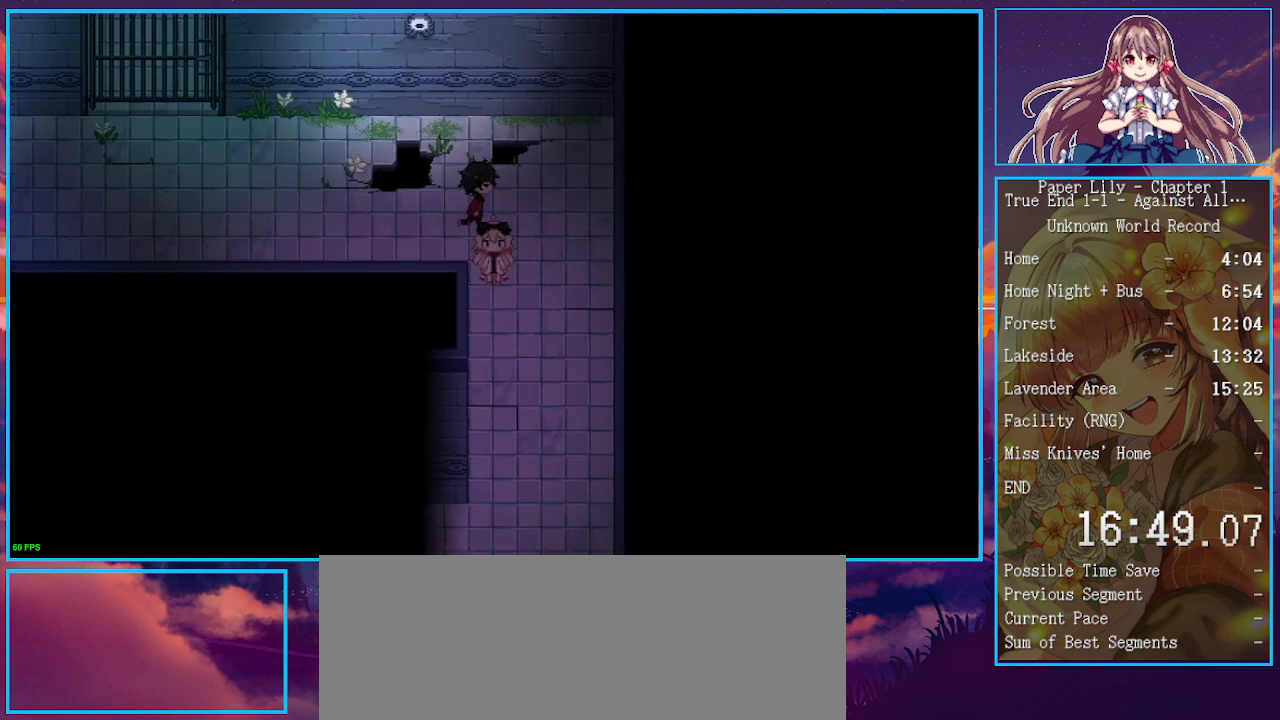
{"keys": ["x"], "events": []}
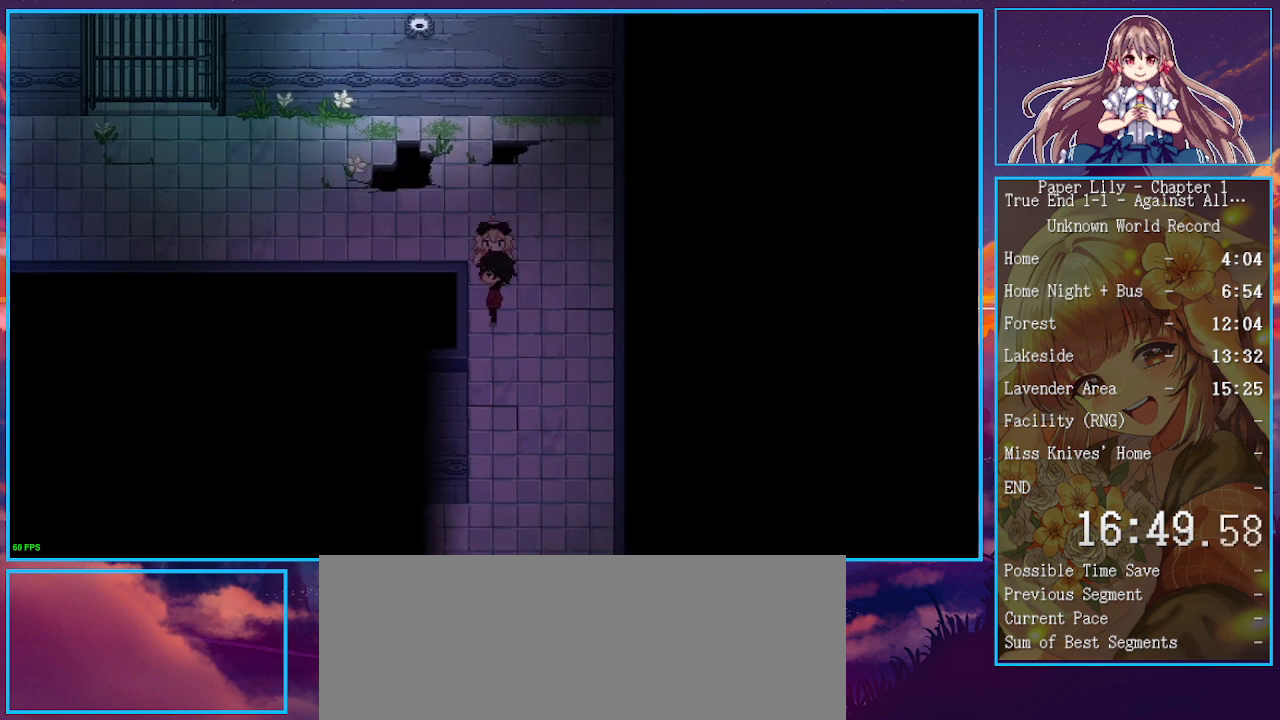
{"keys": ["x"], "events": [[133, "space", "down"], [133, "z", "down"], [200, "space", "up"], [200, "z", "up"], [333, "z", "down"], [367, "z", "up"], [433, "space", "down"], [433, "z", "down"], [467, "space", "up"], [467, "z", "up"]]}
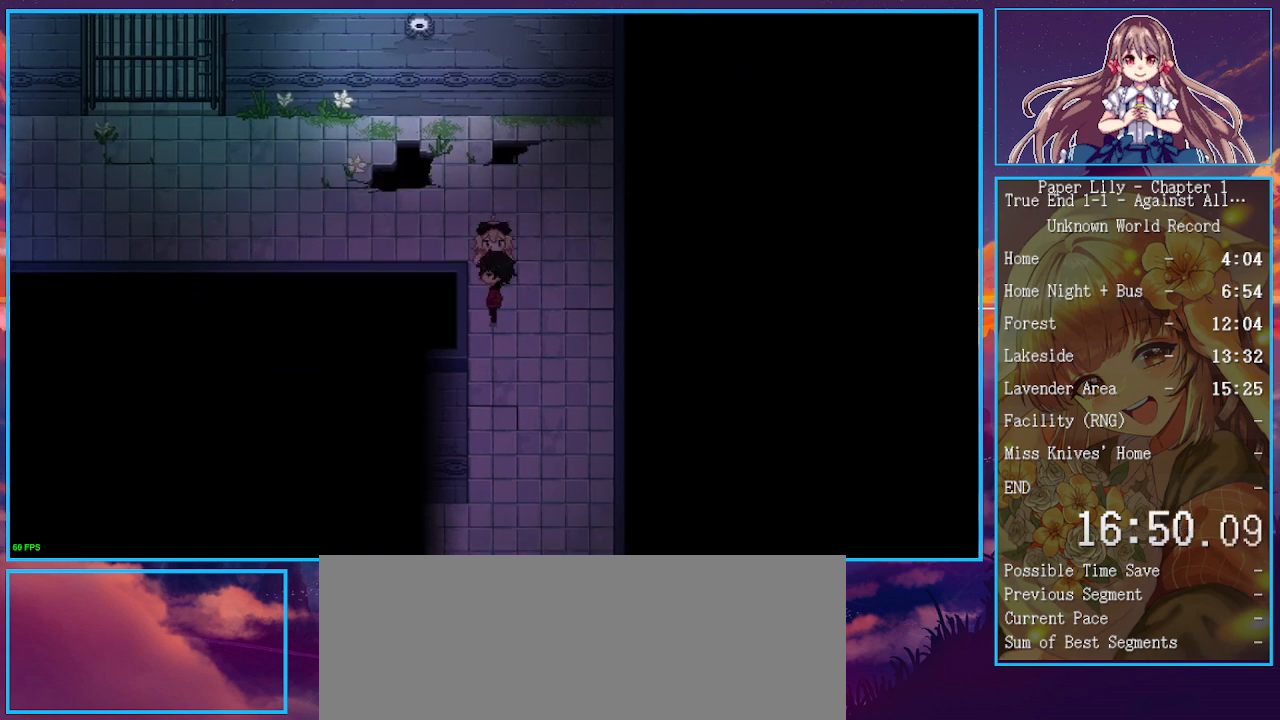
{"keys": ["x"], "events": [[67, "space", "down"], [67, "z", "down"], [100, "space", "up"], [100, "z", "up"], [167, "space", "down"], [167, "z", "down"], [200, "space", "up"], [200, "z", "up"], [433, "space", "down"], [433, "z", "down"], [500, "space", "up"], [500, "z", "up"]]}
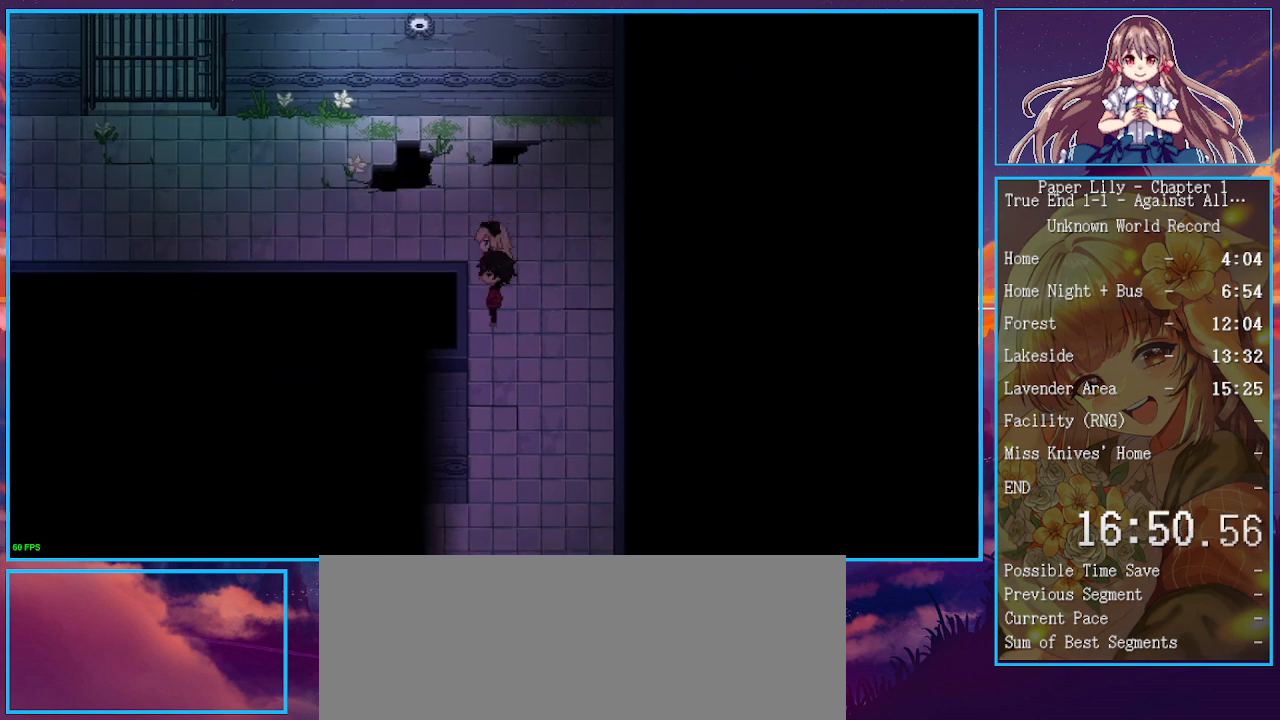
{"keys": ["space", "x", "z"], "events": [[133, "space", "down"], [133, "z", "down"], [167, "space", "up"], [167, "z", "up"], [300, "space", "down"], [300, "z", "down"], [367, "space", "up"], [367, "z", "up"], [400, "z", "down"], [467, "z", "up"], [500, "space", "down"], [500, "z", "down"]]}
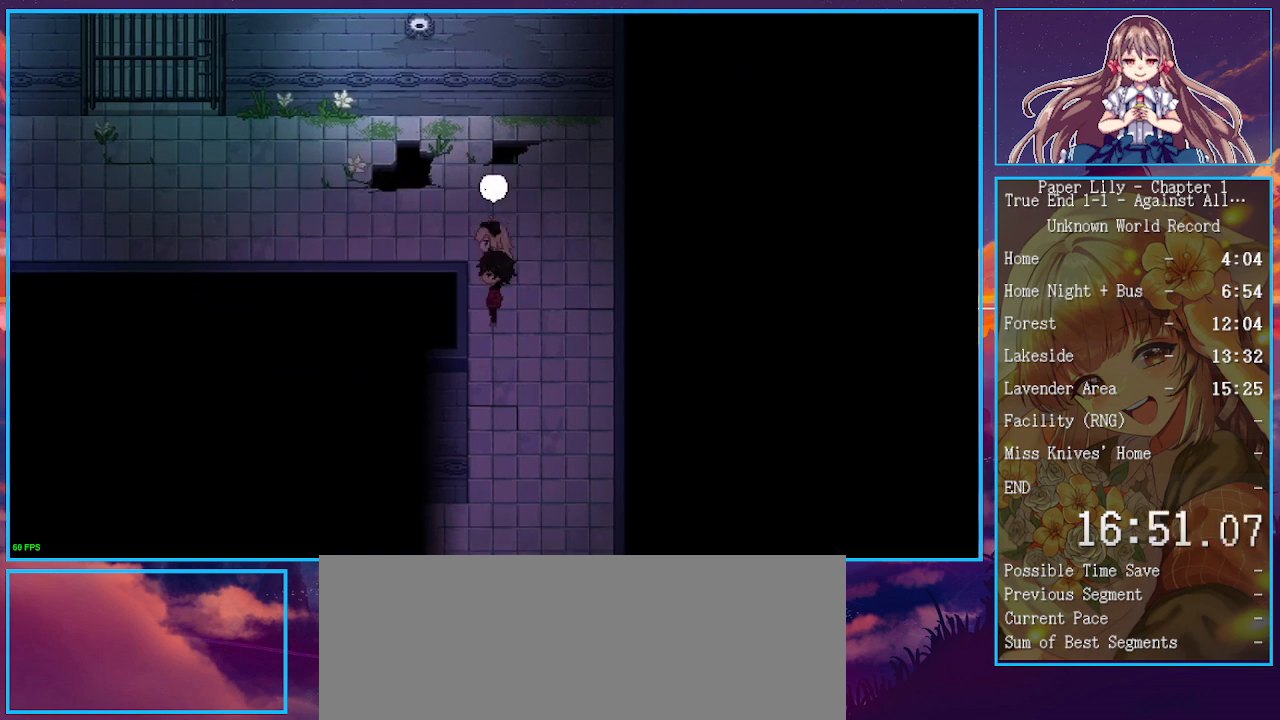
{"keys": ["x"], "events": [[67, "space", "up"], [67, "z", "up"], [100, "space", "down"], [100, "z", "down"], [133, "space", "up"], [200, "z", "up"], [233, "z", "down"], [300, "z", "up"], [333, "z", "down"], [367, "z", "up"], [433, "space", "down"], [433, "z", "down"], [467, "space", "up"], [467, "z", "up"]]}
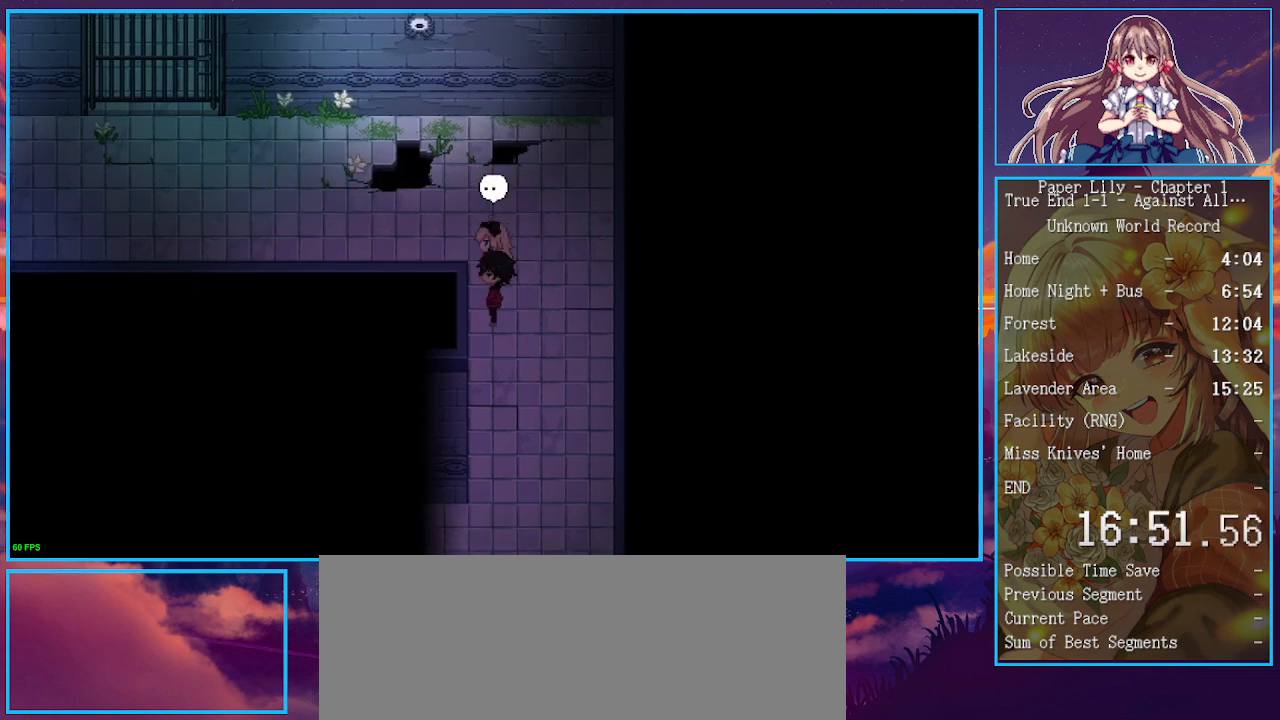
{"keys": ["x"], "events": [[67, "z", "down"], [100, "z", "up"]]}
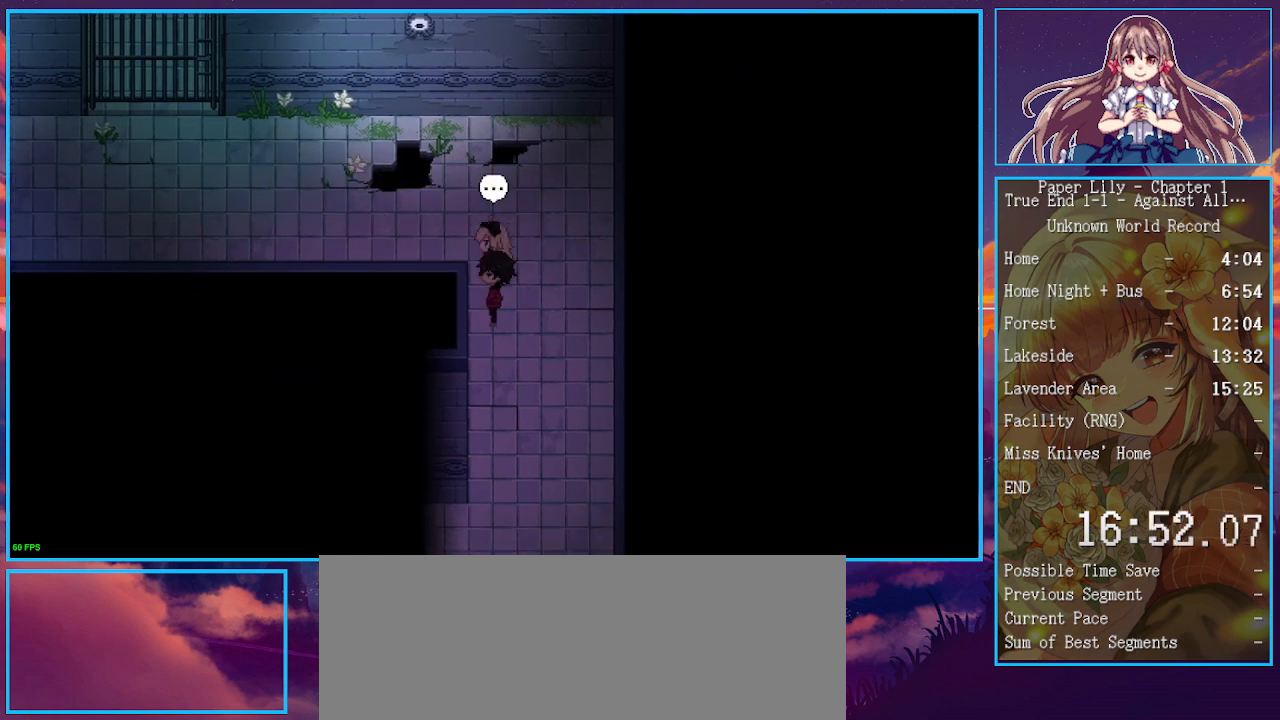
{"keys": ["x", "z"], "events": [[333, "z", "down"], [367, "z", "up"], [400, "space", "down"], [400, "z", "down"], [467, "space", "up"], [467, "z", "up"], [500, "z", "down"]]}
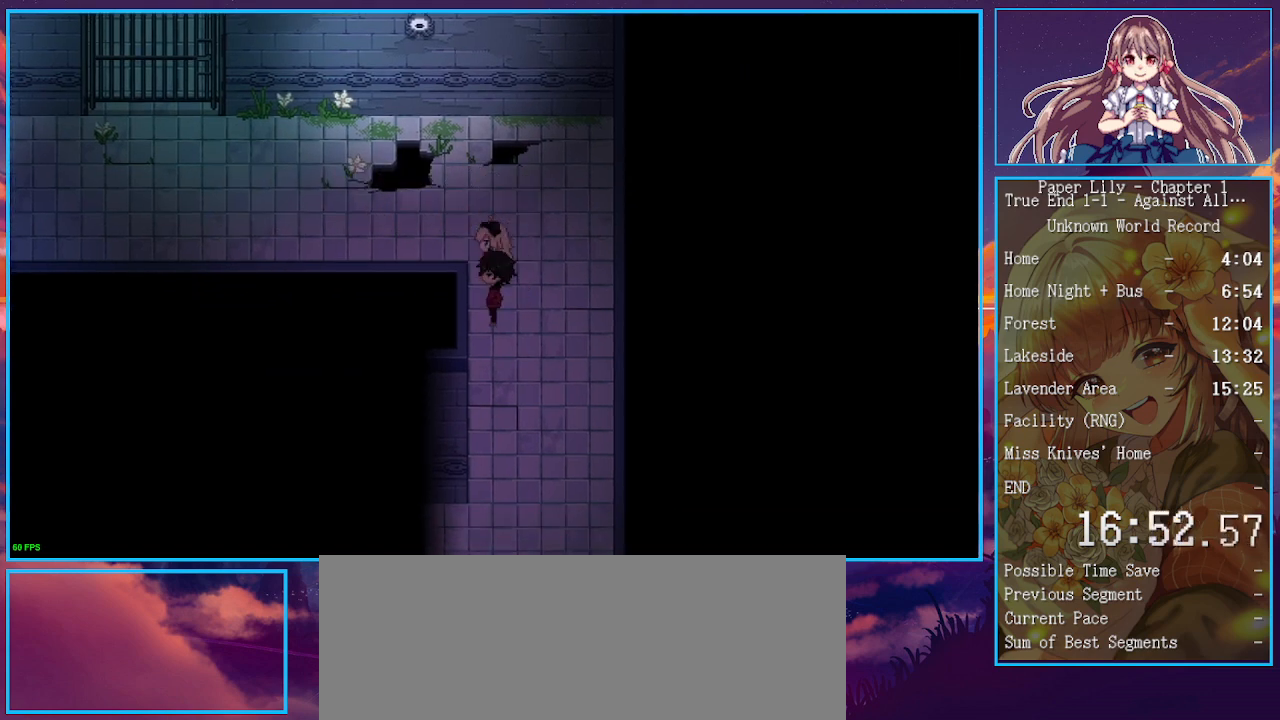
{"keys": ["space", "x", "z"], "events": [[67, "z", "up"], [100, "space", "down"], [100, "z", "down"], [133, "space", "up"], [133, "z", "up"], [200, "space", "down"], [200, "z", "down"], [233, "space", "up"], [233, "z", "up"], [300, "space", "down"], [300, "z", "down"], [333, "space", "up"], [333, "z", "up"], [367, "space", "down"], [433, "space", "up"], [467, "space", "down"], [467, "z", "down"]]}